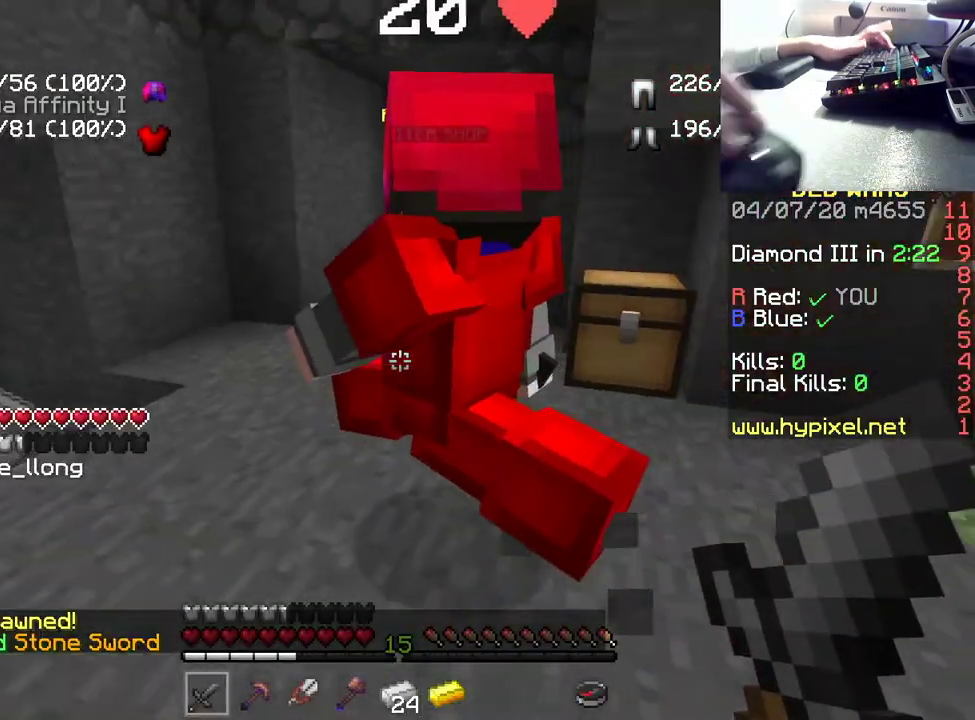
Gameplay with keyboard and mouse; each line is a JSON object with the keys and mouse buttons held at the frame after it. "events" lists presses ("down") and releases ("up") of "a", "d", "s", "space", "w", "mouse_left" and "mouse_right" between this image and that frame as [ms after this image, input, new state], when the widget could be followed in between. "mouse_left", "mouse_right" = the "left", "right" buttons of the "mouse" list. No other keys are recorded. Fast repeated clicks can show as one long hold. Mouse movement is not recorded.
{"keys": ["w"], "mouse": [], "events": []}
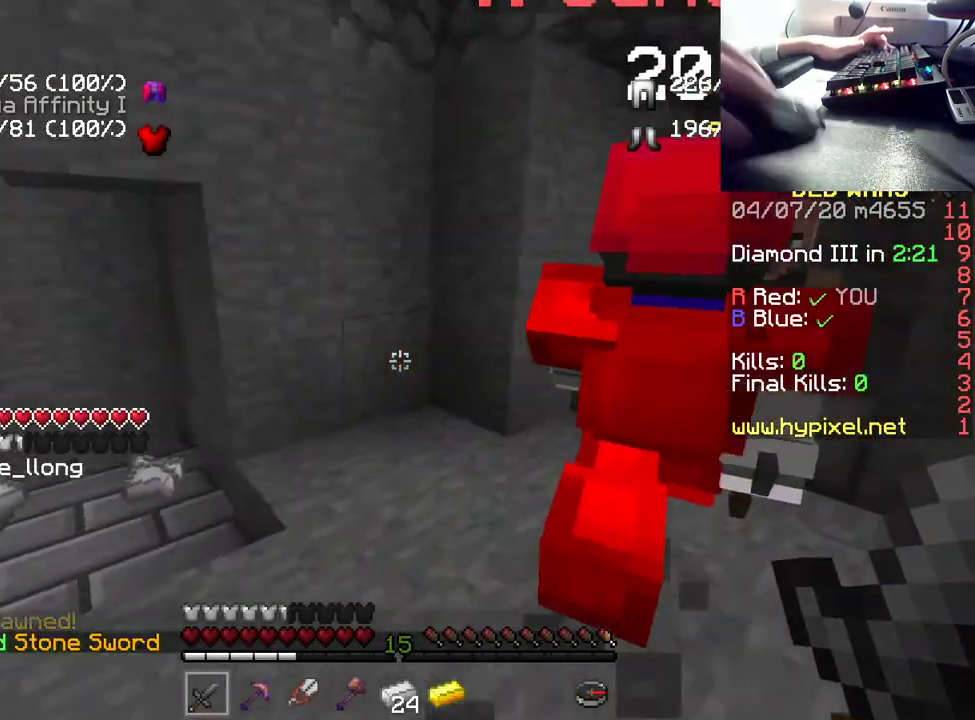
{"keys": ["a", "w"], "mouse": []}
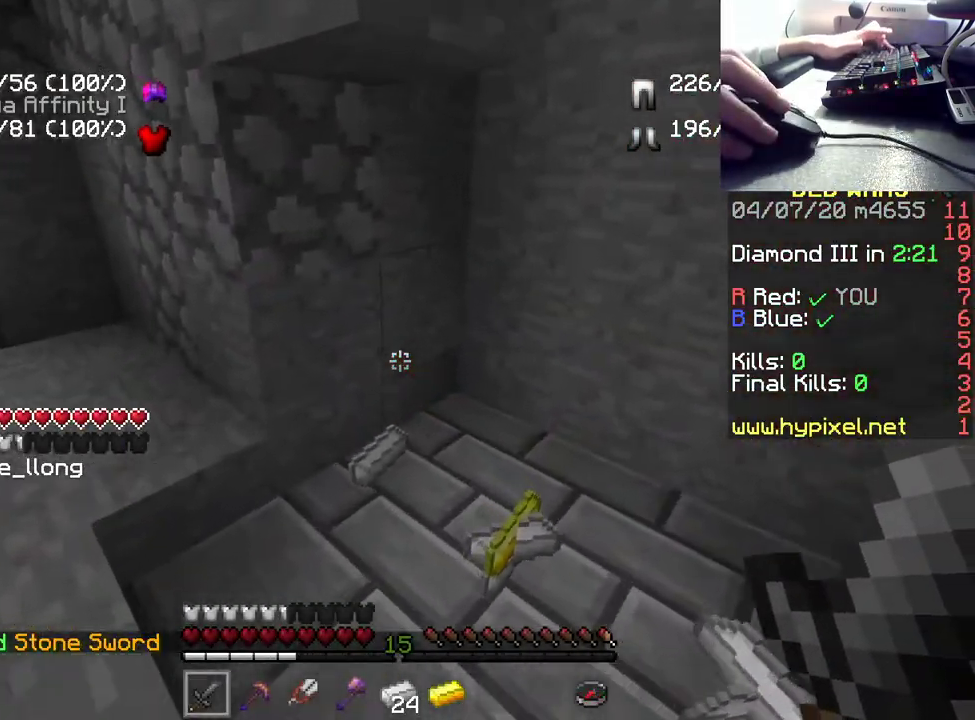
{"keys": ["d", "w"], "mouse": [], "events": [[50, "a", "up"], [300, "d", "down"]]}
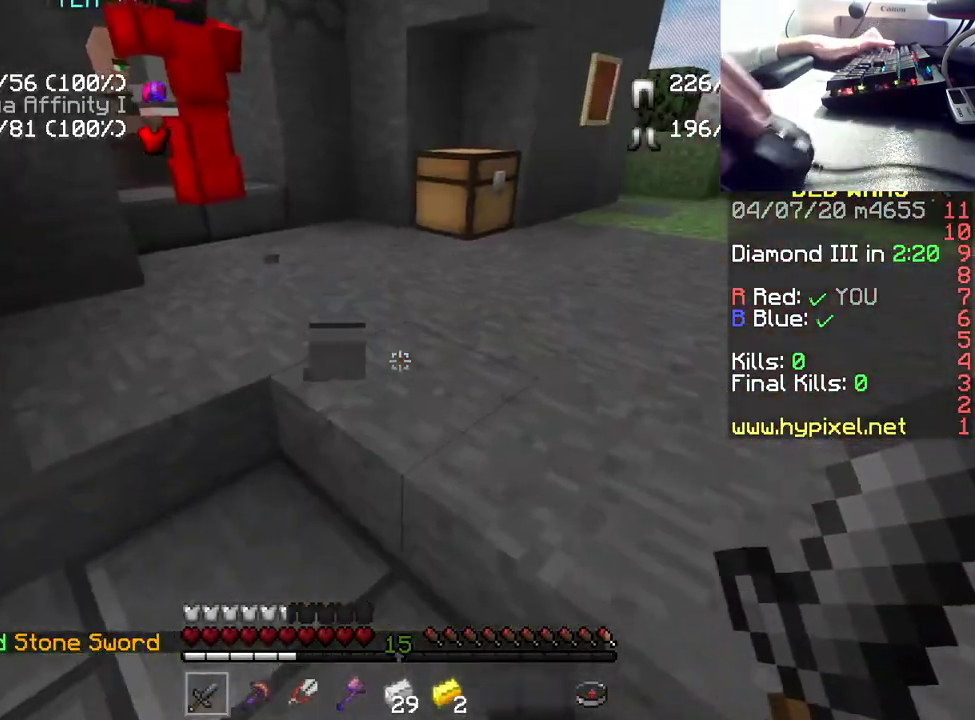
{"keys": ["d", "w"], "mouse": [], "events": [[167, "d", "up"], [500, "d", "down"]]}
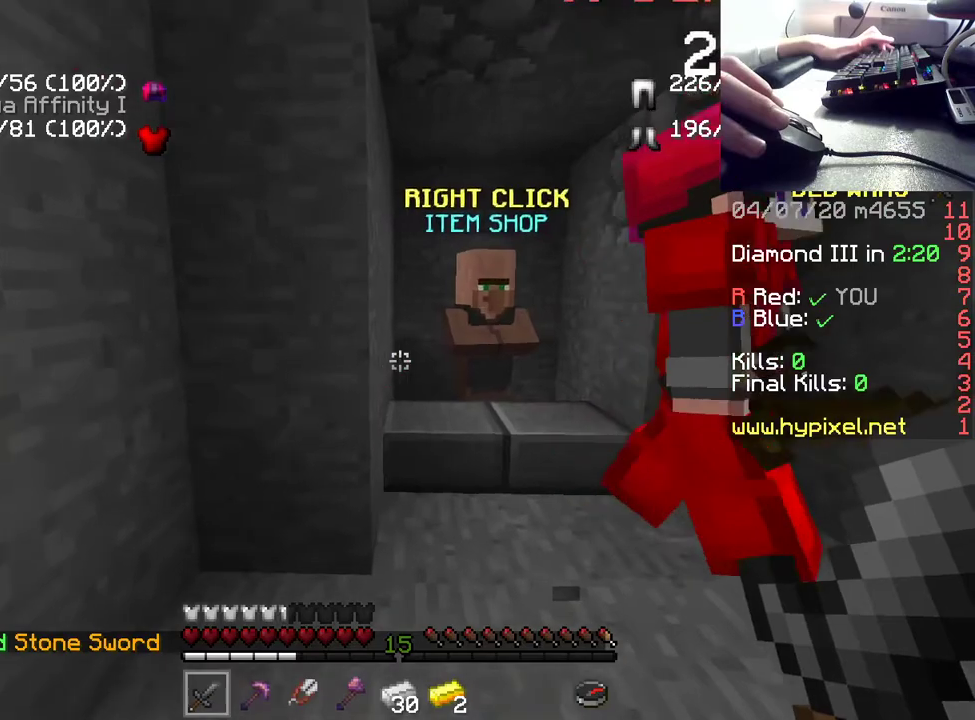
{"keys": [], "mouse": [], "events": [[267, "d", "up"], [383, "mouse_right", "down"], [500, "mouse_right", "up"], [500, "w", "up"]]}